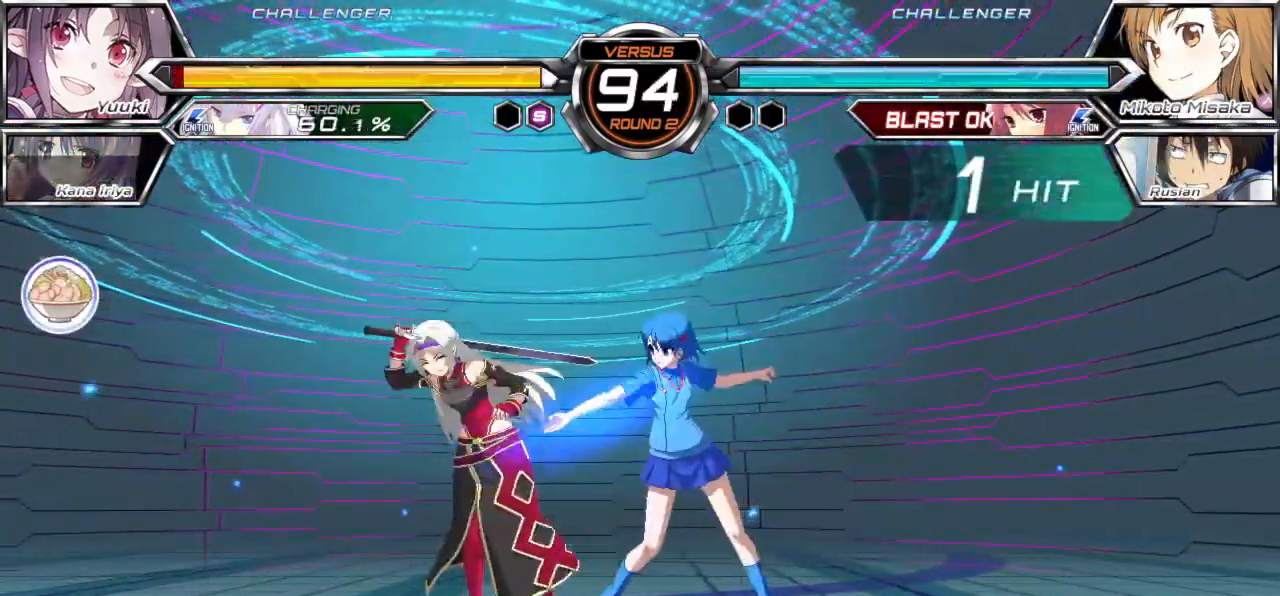
Gameplay with a controller (arcade stick); each line is a JSON object with the inputs held at the frame after it. "events" lists button and stick changes between this image and that frame as [ms after this image, input, new state], when the widget could be followed in between. Not read: L3 R3.
{"buttons": [], "left_stick": "center"}
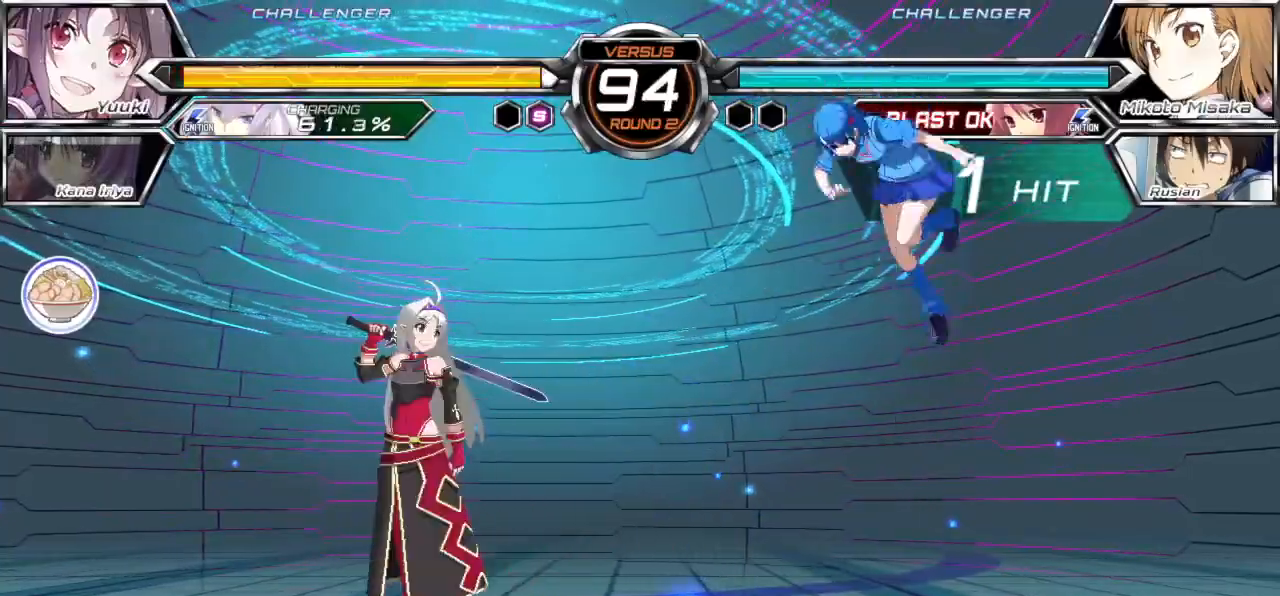
{"buttons": [], "left_stick": "down", "events": [[33, "left_stick", "left"], [100, "left_stick", "center"], [183, "left_stick", "left"], [300, "TRIANGLE", "down"], [333, "left_stick", "center"], [383, "TRIANGLE", "up"], [467, "left_stick", "down"]]}
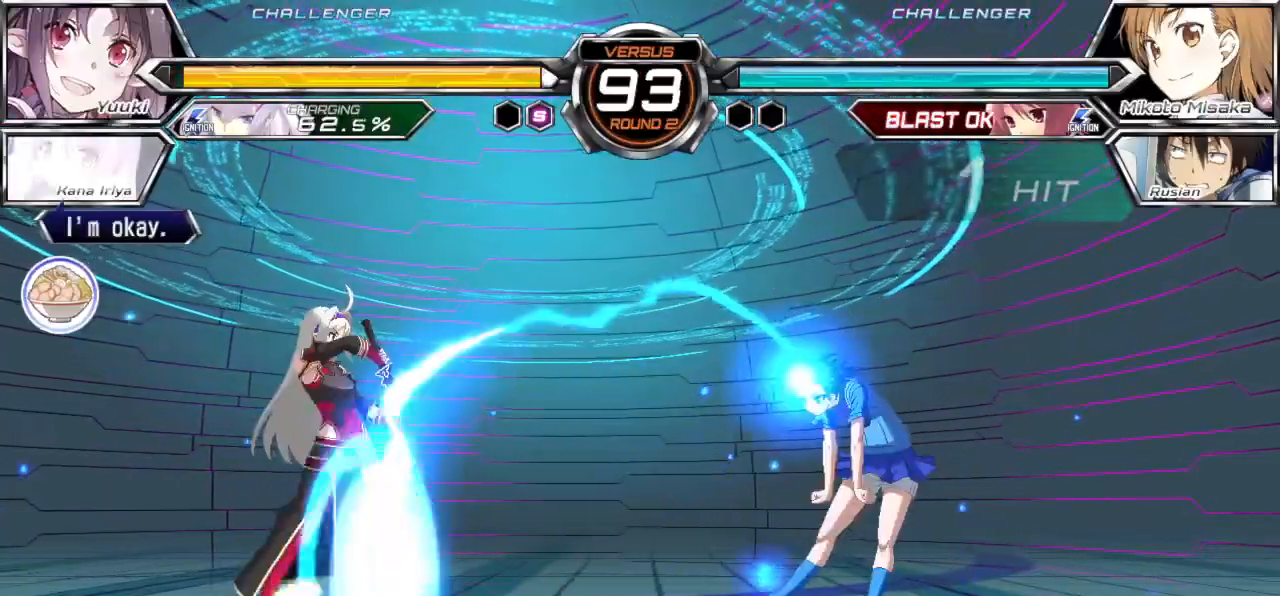
{"buttons": [], "left_stick": "center", "events": [[50, "left_stick", "left"], [100, "SQUARE", "down"], [100, "left_stick", "center"], [183, "SQUARE", "up"]]}
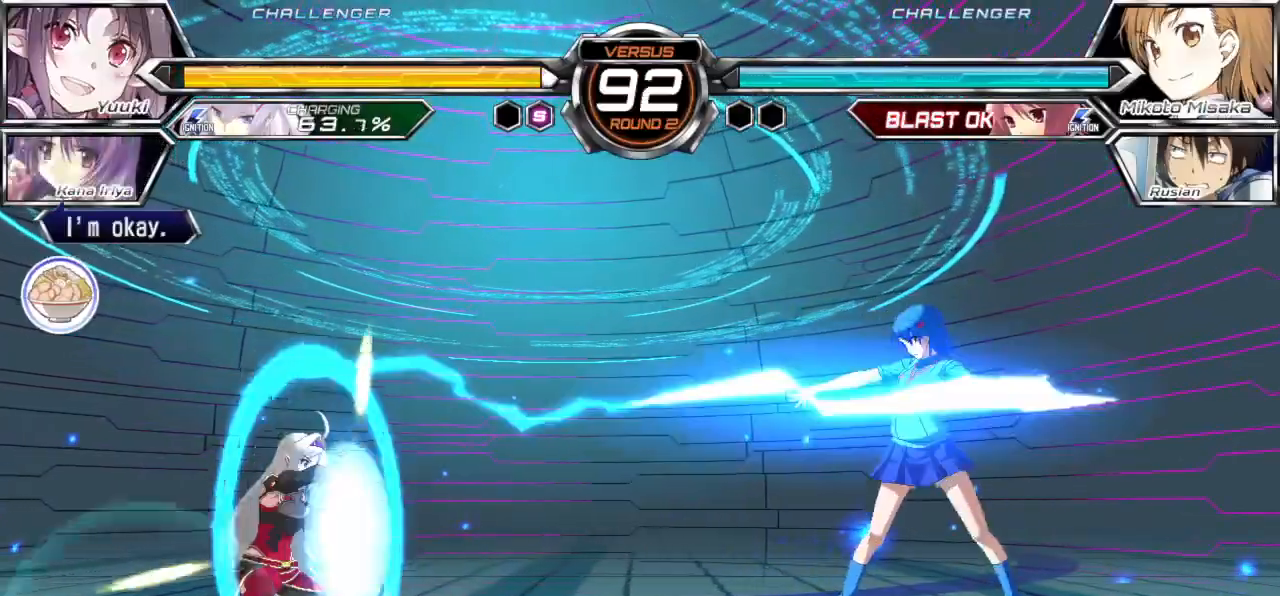
{"buttons": [], "left_stick": "right", "events": [[367, "left_stick", "up"], [450, "left_stick", "right"]]}
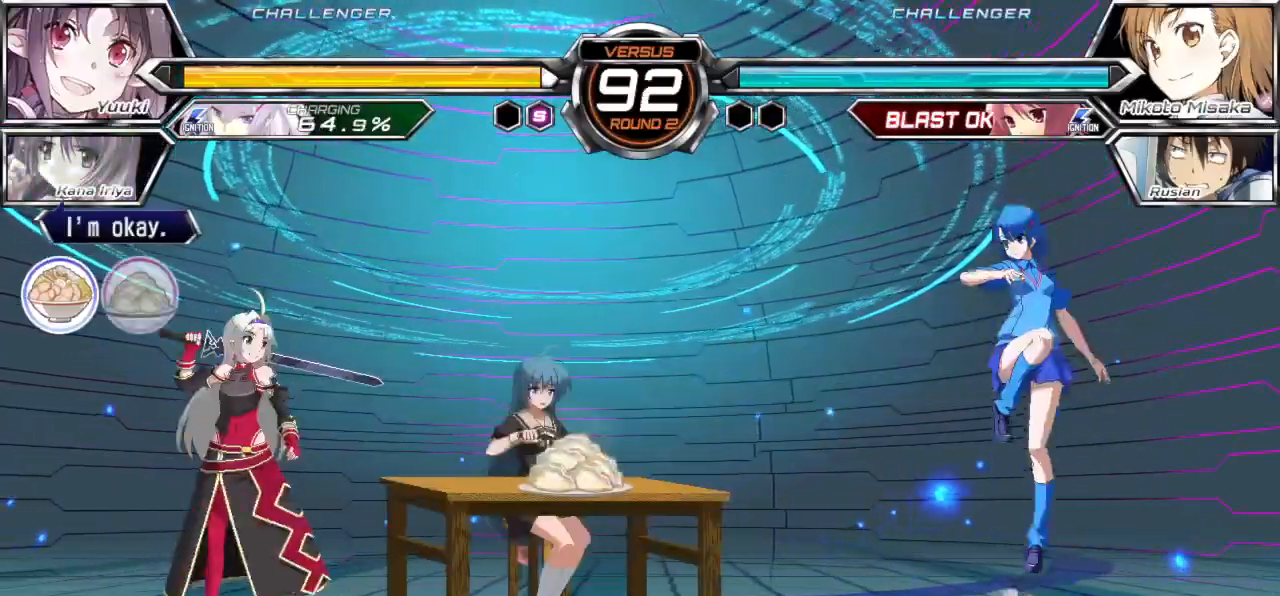
{"buttons": ["TRIANGLE"], "left_stick": "center", "events": [[150, "TRIANGLE", "down"], [150, "left_stick", "center"]]}
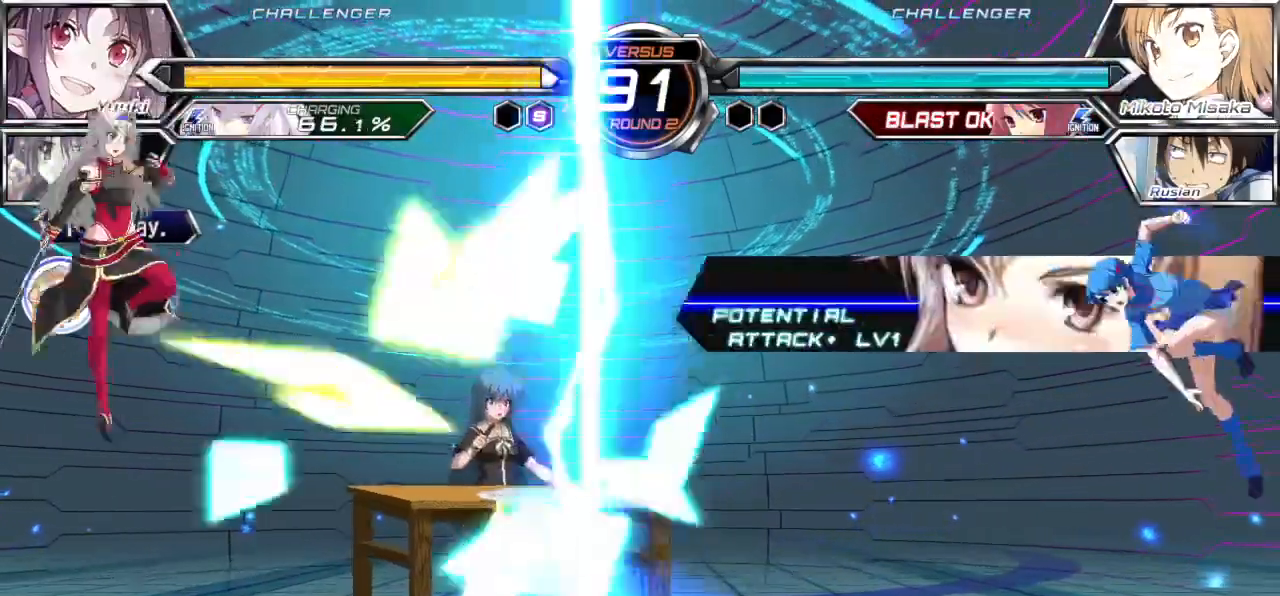
{"buttons": ["R1"], "left_stick": "left", "events": [[200, "TRIANGLE", "up"], [383, "left_stick", "left"], [467, "R1", "down"]]}
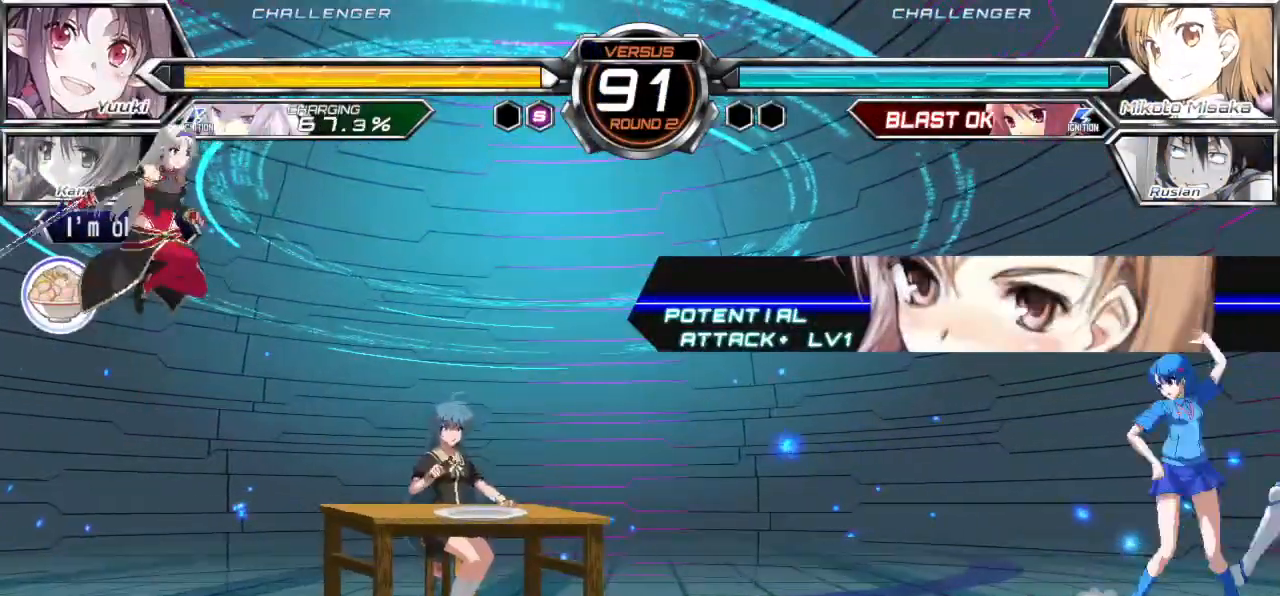
{"buttons": [], "left_stick": "center", "events": [[83, "R1", "up"], [150, "left_stick", "center"]]}
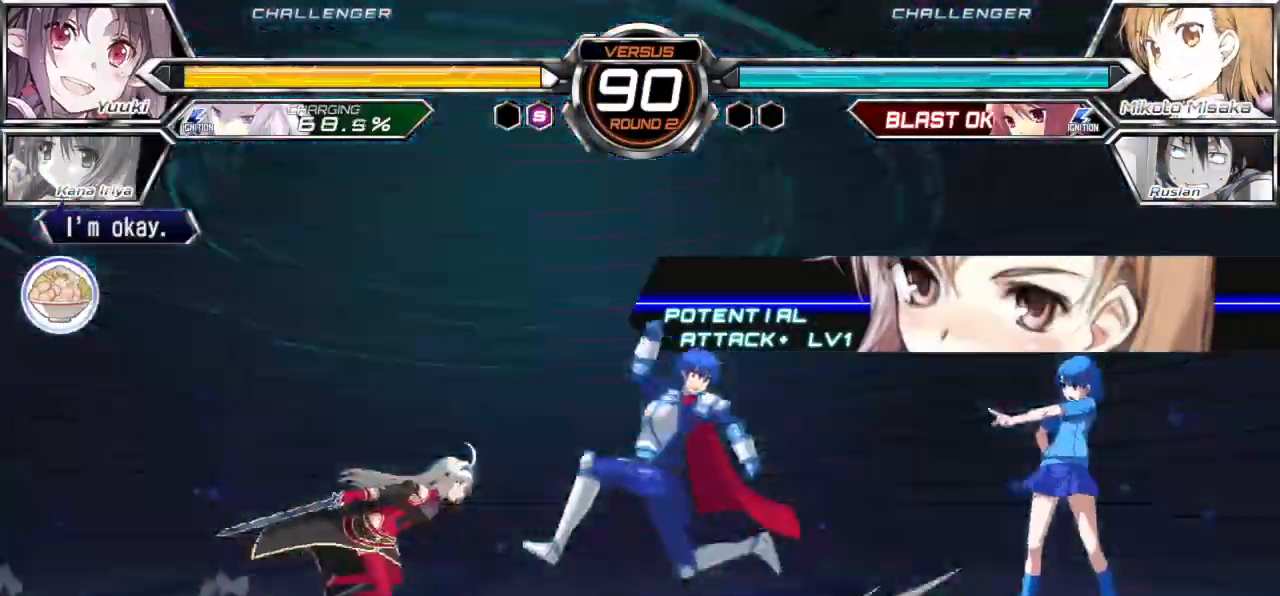
{"buttons": [], "left_stick": "center", "events": [[17, "left_stick", "down"], [117, "left_stick", "up-left"], [250, "left_stick", "right"], [500, "left_stick", "center"]]}
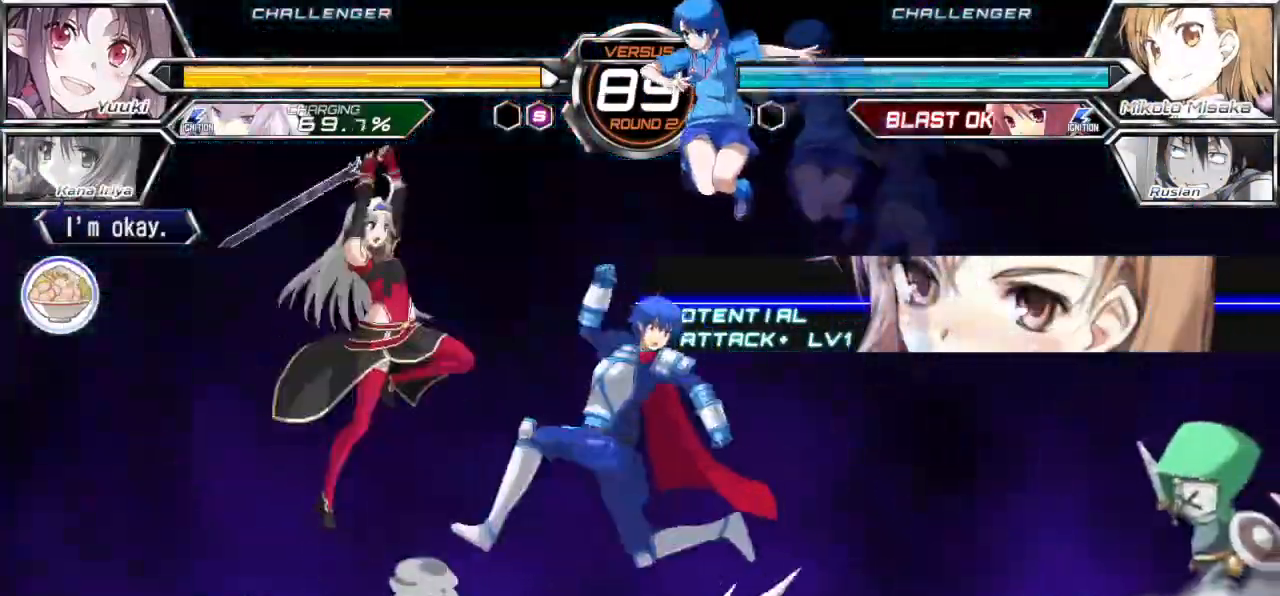
{"buttons": [], "left_stick": "center", "events": [[83, "left_stick", "up"], [183, "left_stick", "right"], [367, "TRIANGLE", "down"], [383, "left_stick", "center"], [483, "TRIANGLE", "up"]]}
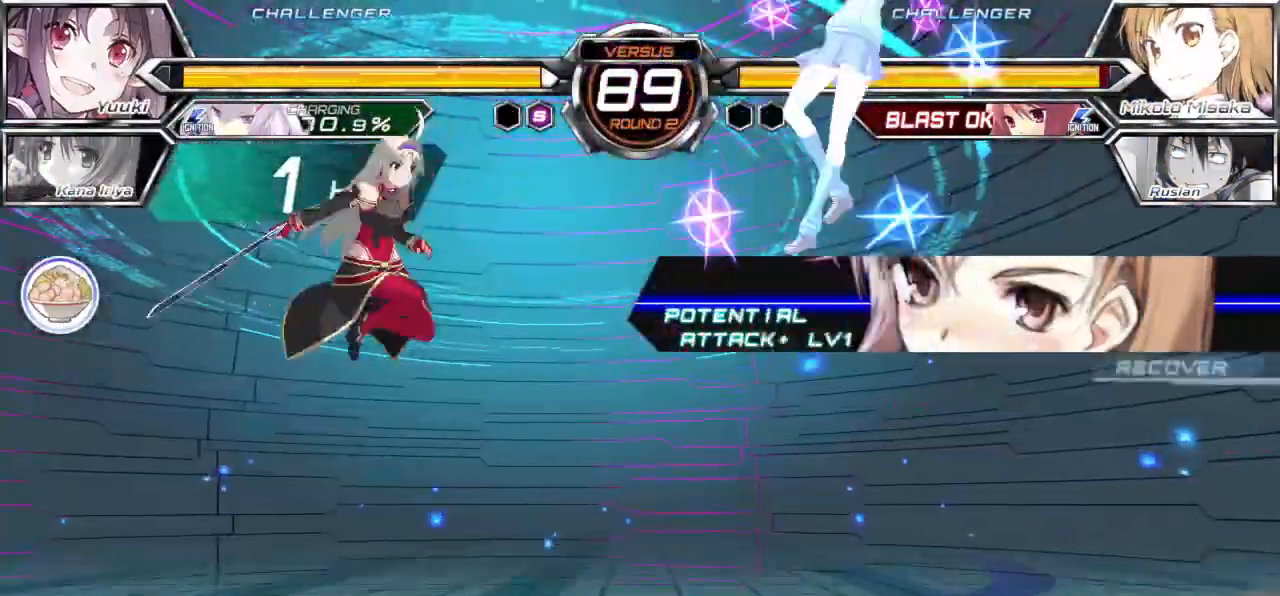
{"buttons": [], "left_stick": "center", "events": [[100, "left_stick", "right"], [150, "SQUARE", "down"], [167, "CROSS", "down"], [200, "CROSS", "up"], [200, "SQUARE", "up"], [300, "left_stick", "center"]]}
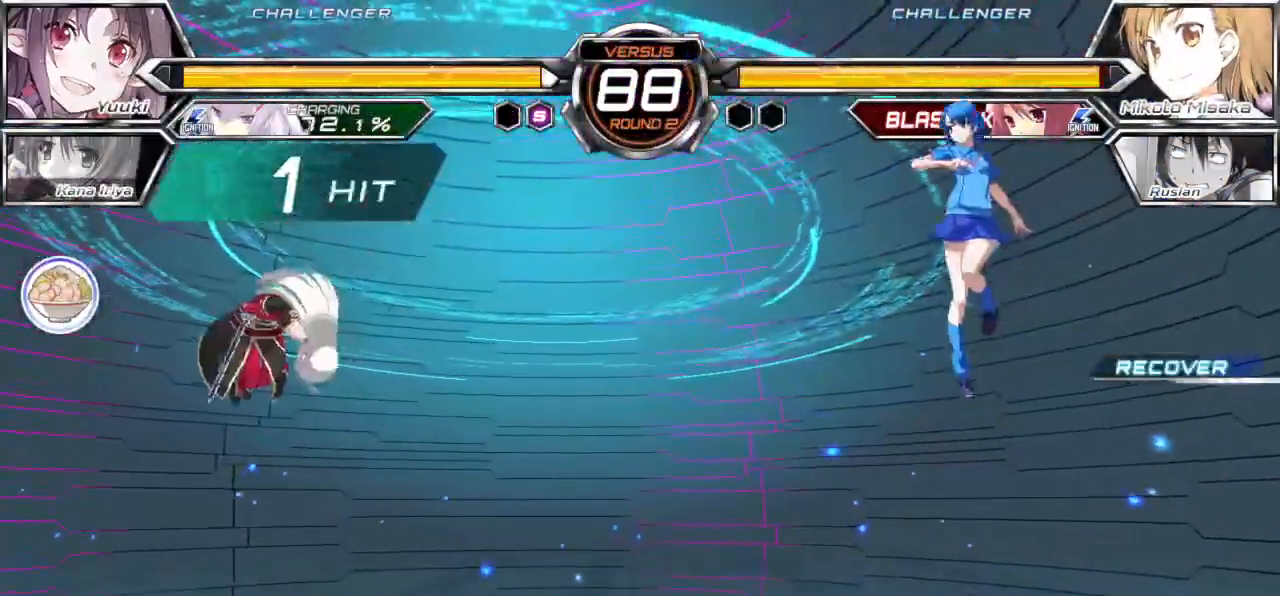
{"buttons": [], "left_stick": "center", "events": [[50, "left_stick", "right"], [100, "left_stick", "up-right"], [200, "left_stick", "center"]]}
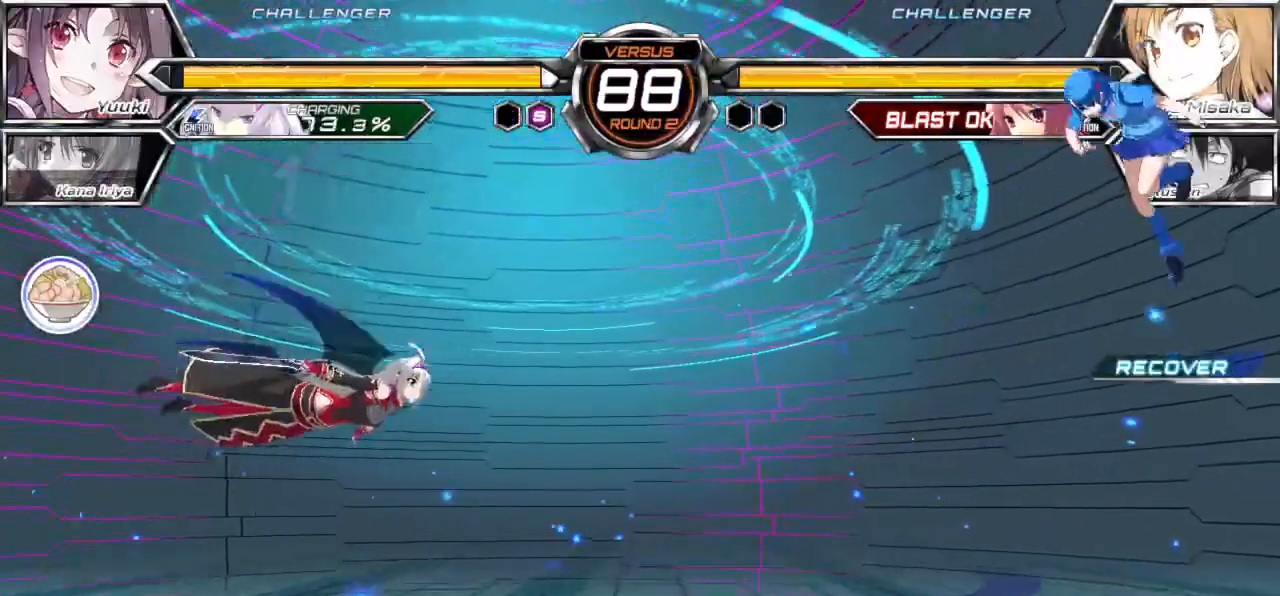
{"buttons": ["SQUARE"], "left_stick": "center", "events": [[283, "TRIANGLE", "down"], [333, "TRIANGLE", "up"], [333, "left_stick", "down"], [417, "left_stick", "left"], [483, "SQUARE", "down"], [483, "left_stick", "center"]]}
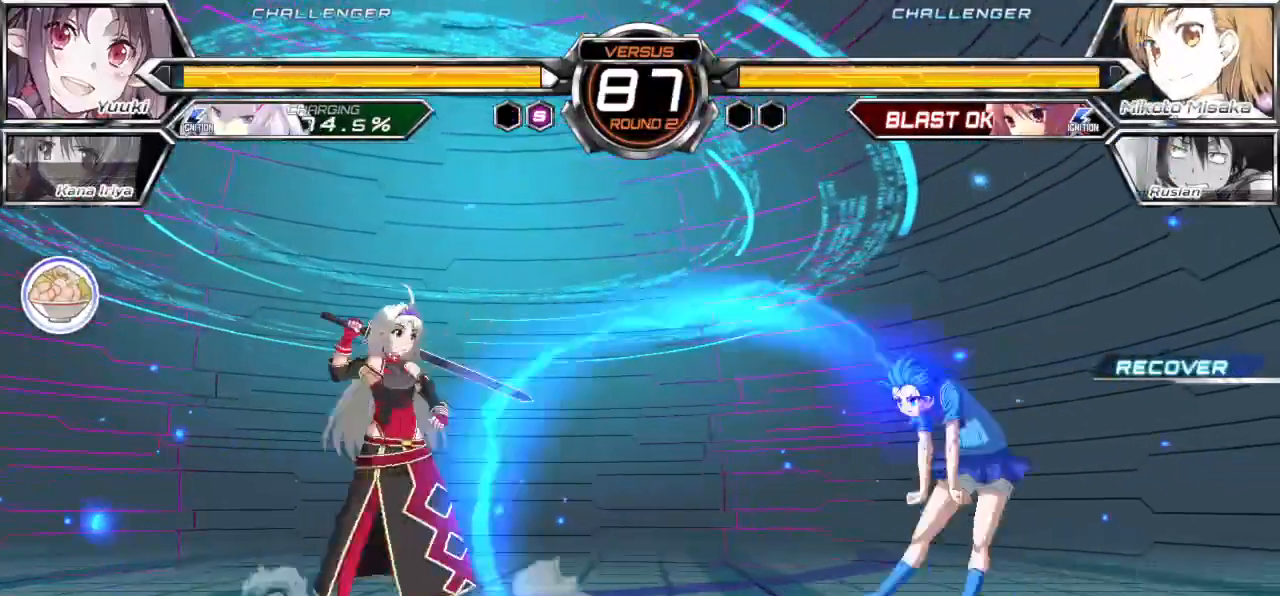
{"buttons": [], "left_stick": "center", "events": [[67, "SQUARE", "up"]]}
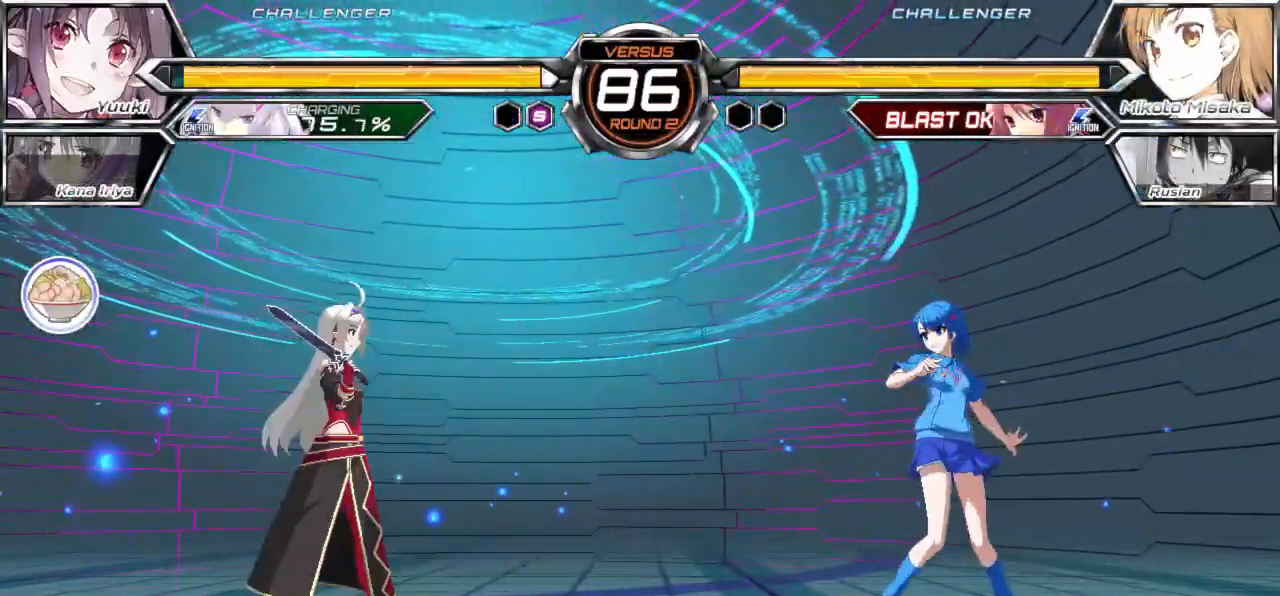
{"buttons": [], "left_stick": "center", "events": [[183, "left_stick", "left"], [350, "CROSS", "down"], [367, "left_stick", "center"], [450, "CROSS", "up"]]}
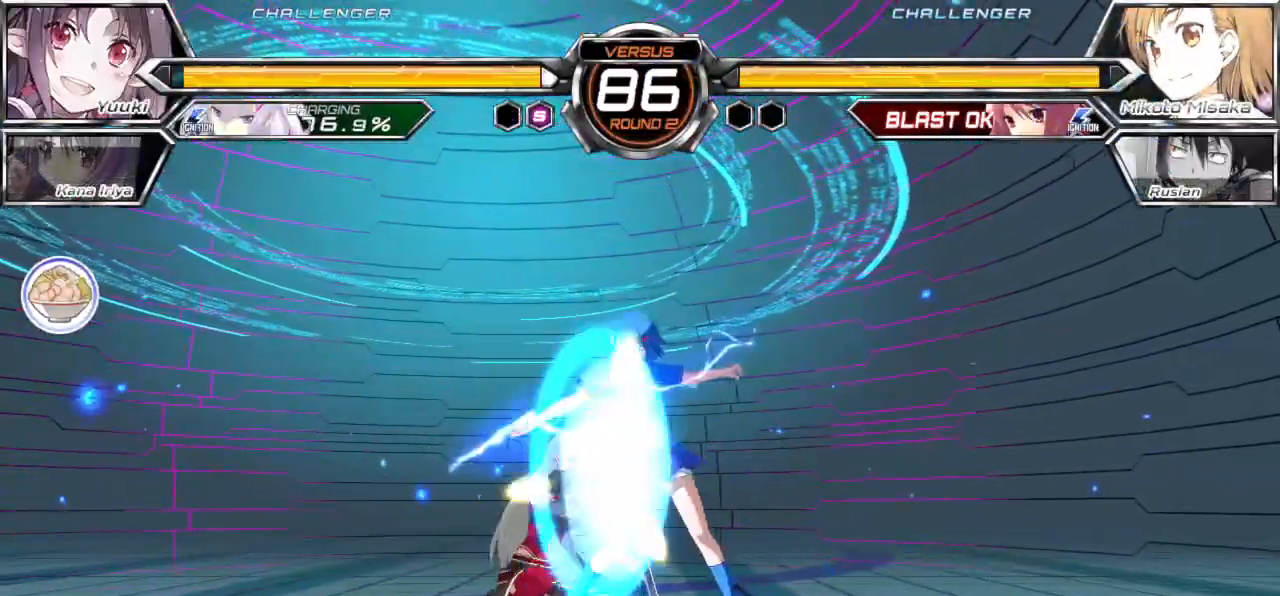
{"buttons": [], "left_stick": "center", "events": [[33, "left_stick", "down-right"], [250, "left_stick", "center"], [350, "left_stick", "up"], [450, "left_stick", "center"]]}
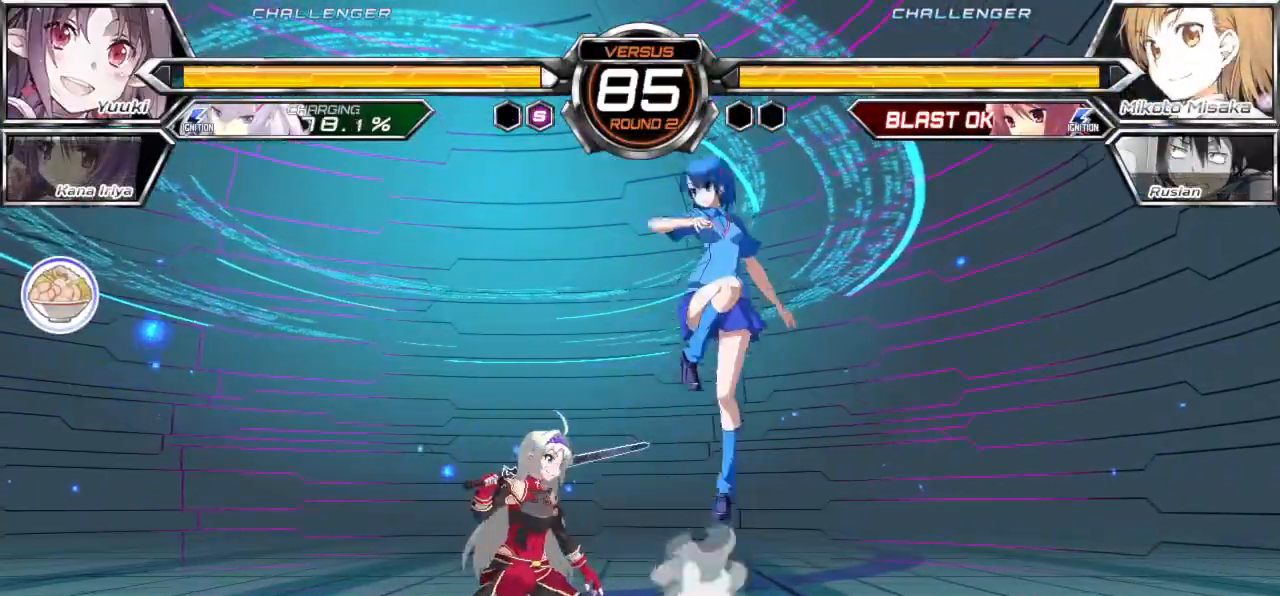
{"buttons": [], "left_stick": "center", "events": [[50, "left_stick", "left"], [200, "left_stick", "center"], [233, "TRIANGLE", "down"], [283, "TRIANGLE", "up"]]}
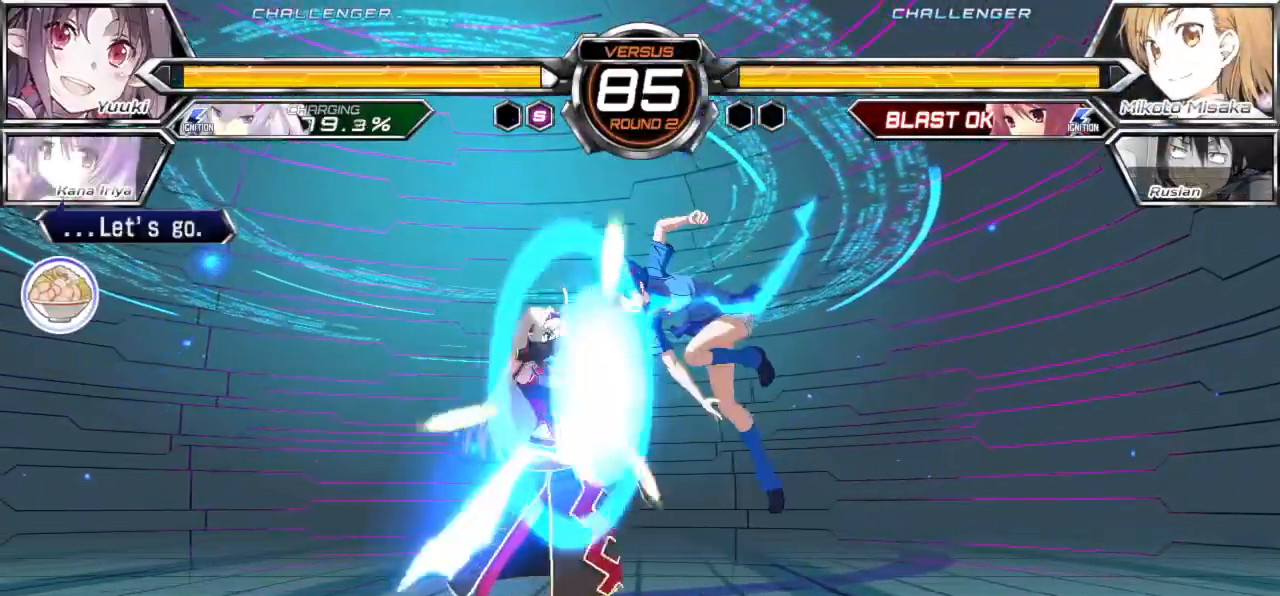
{"buttons": [], "left_stick": "center", "events": [[217, "left_stick", "up"], [300, "left_stick", "center"], [367, "left_stick", "up"], [467, "left_stick", "center"]]}
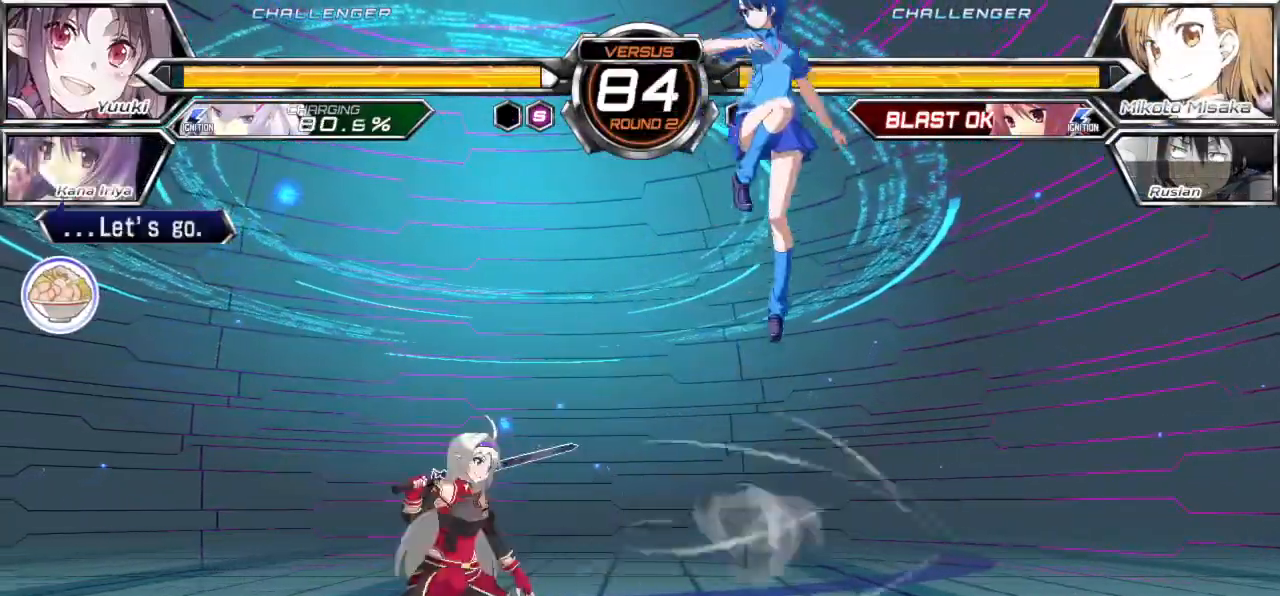
{"buttons": [], "left_stick": "right", "events": [[33, "left_stick", "left"], [183, "TRIANGLE", "down"], [250, "TRIANGLE", "up"], [333, "left_stick", "center"], [417, "left_stick", "right"]]}
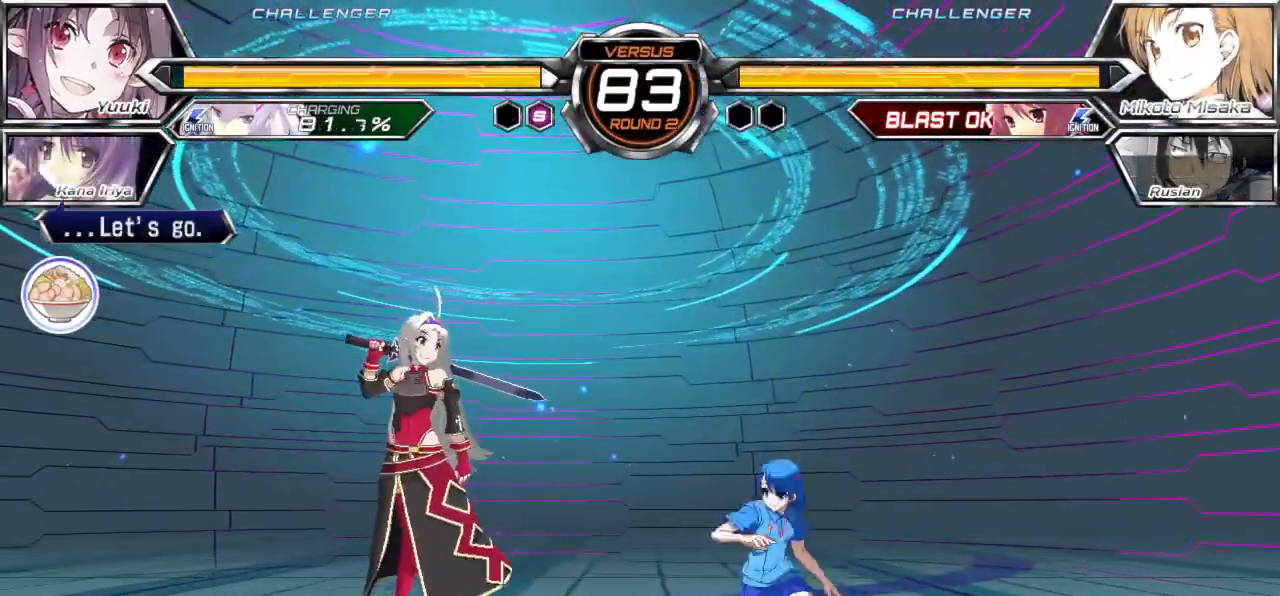
{"buttons": ["TRIANGLE"], "left_stick": "center"}
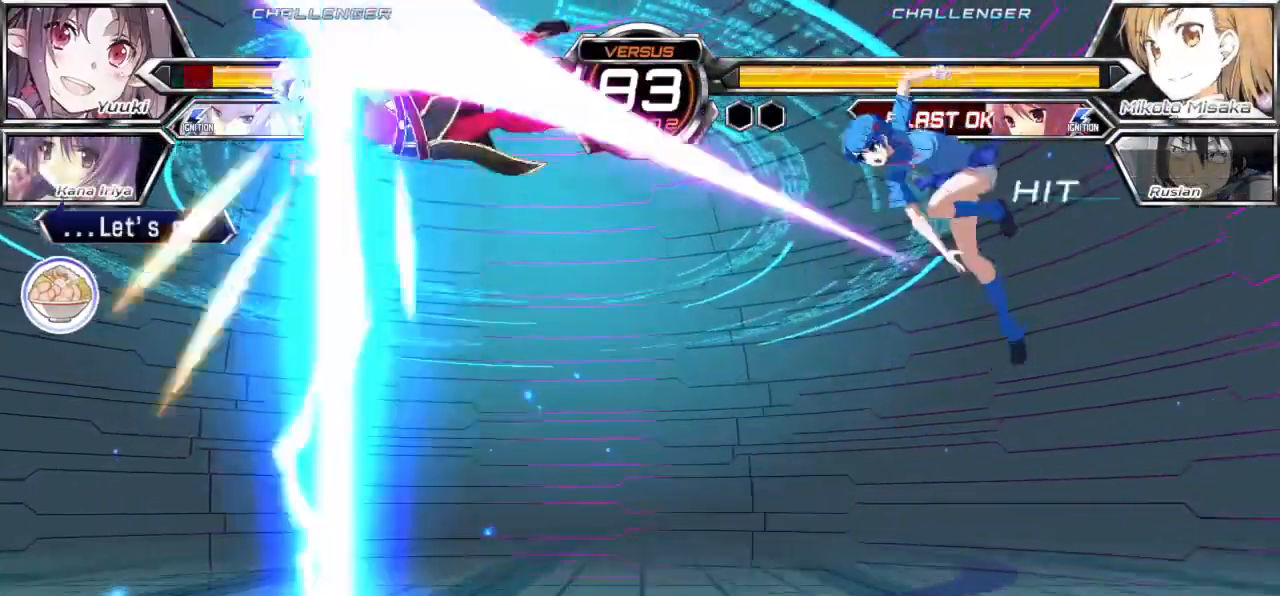
{"buttons": [], "left_stick": "center"}
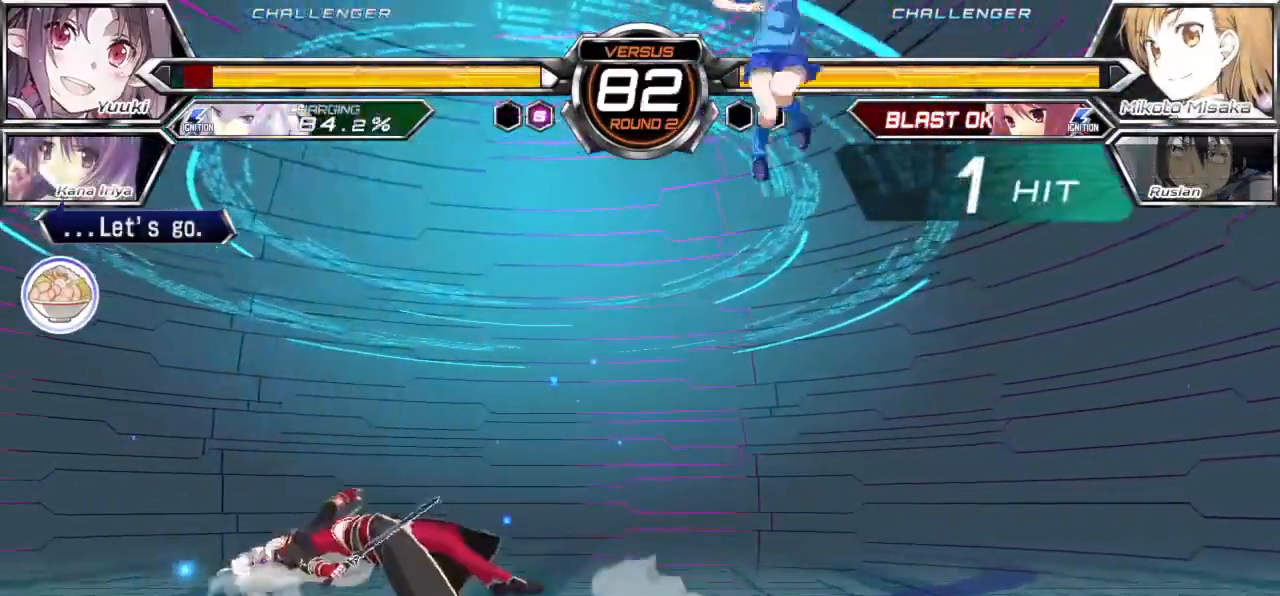
{"buttons": [], "left_stick": "left", "events": [[133, "left_stick", "left"], [200, "left_stick", "center"], [267, "left_stick", "left"]]}
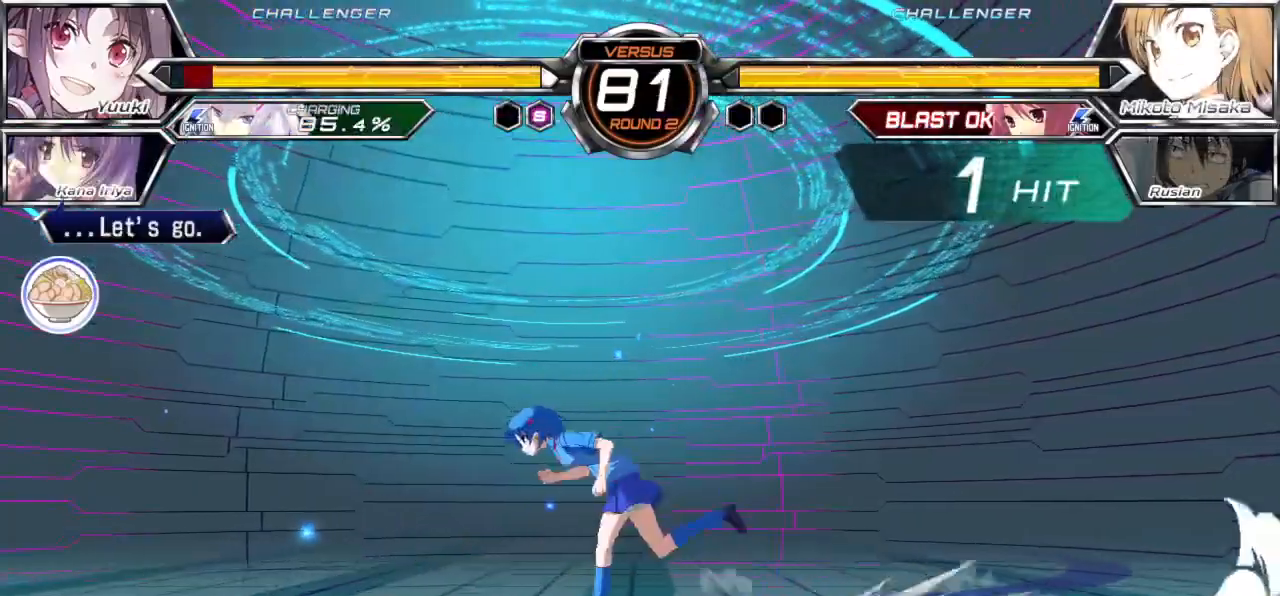
{"buttons": [], "left_stick": "up", "events": [[100, "left_stick", "center"], [267, "left_stick", "up"], [383, "left_stick", "center"], [500, "left_stick", "up"]]}
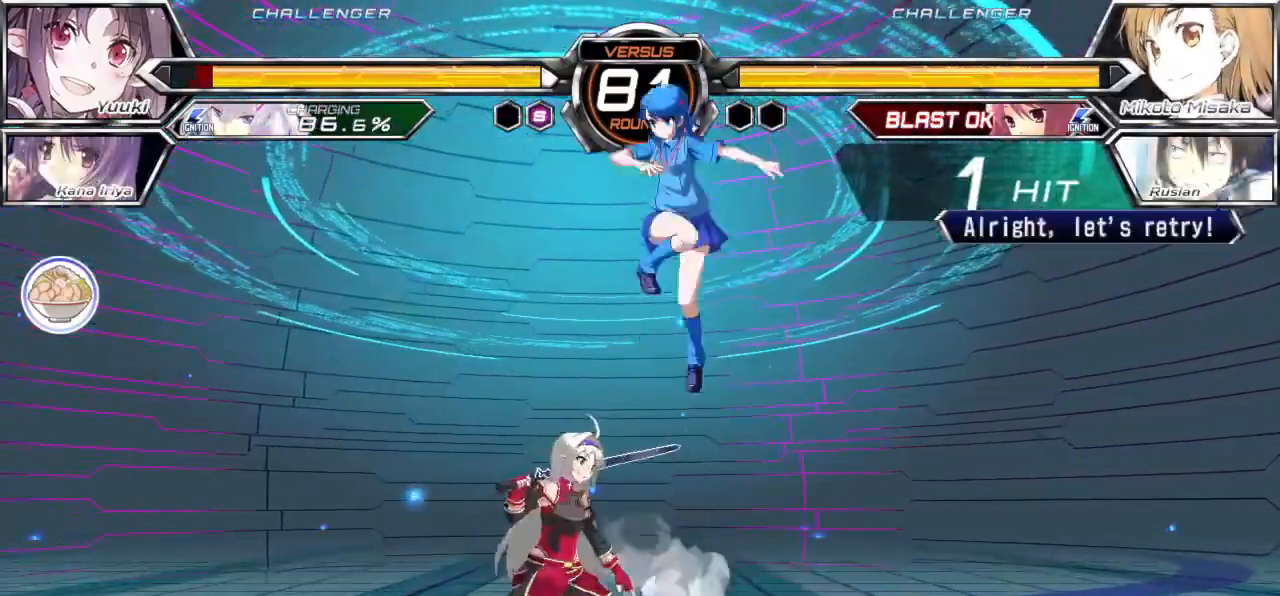
{"buttons": ["TRIANGLE"], "left_stick": "right", "events": [[117, "left_stick", "right"], [250, "TRIANGLE", "down"]]}
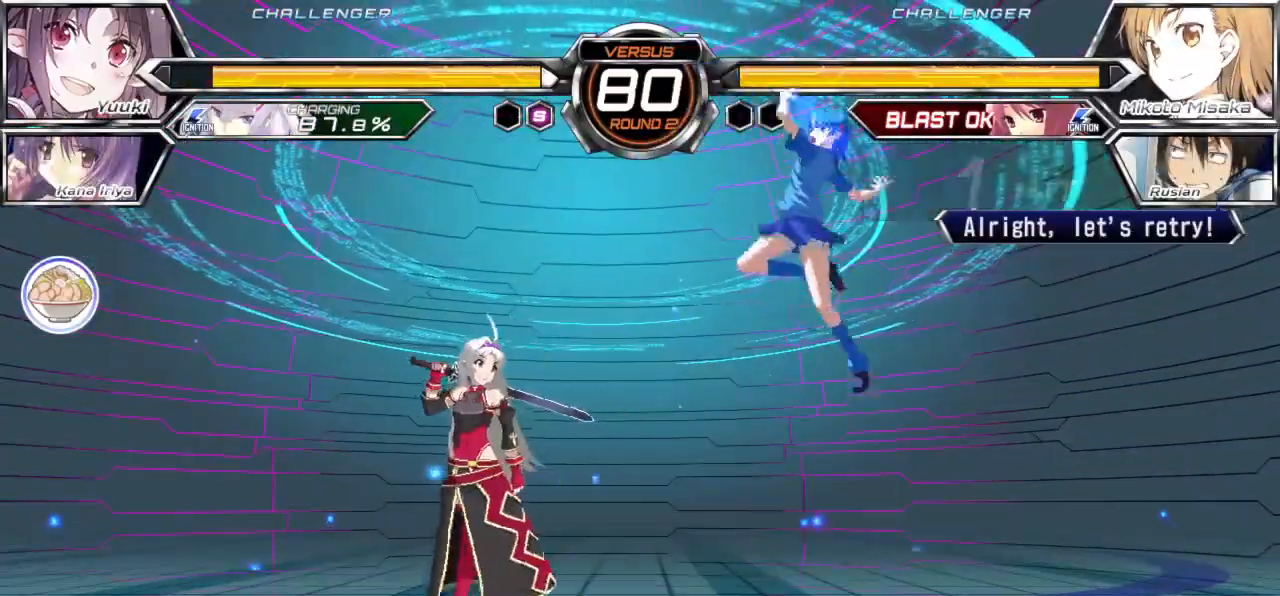
{"buttons": [], "left_stick": "right", "events": [[383, "TRIANGLE", "up"]]}
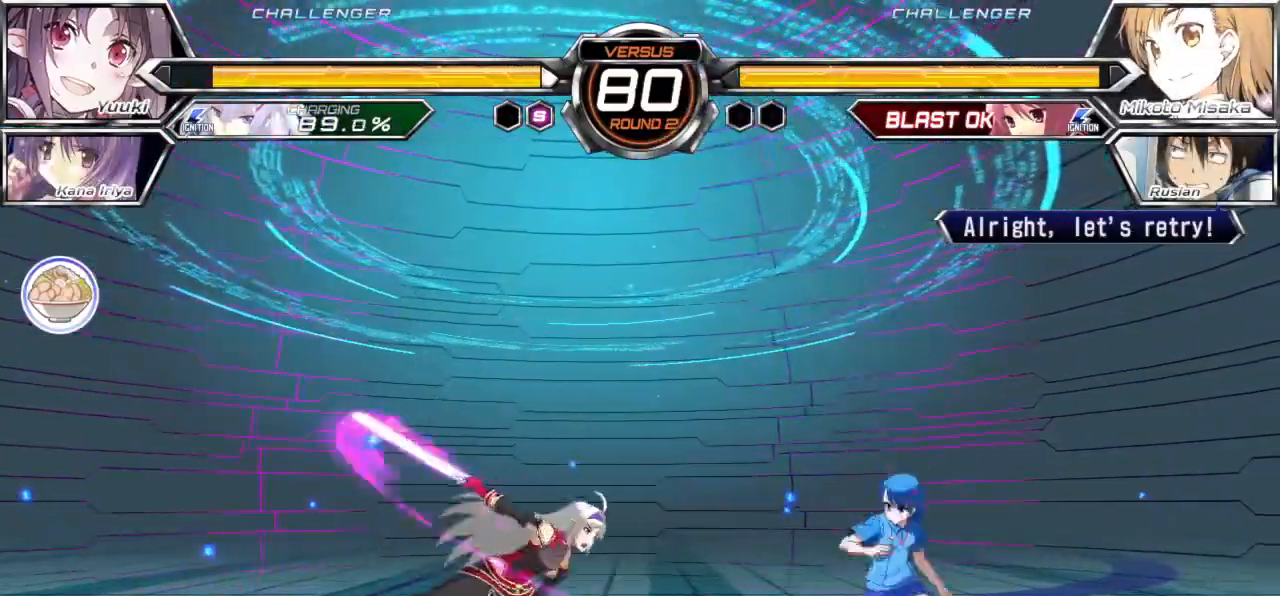
{"buttons": ["TRIANGLE"], "left_stick": "center", "events": [[250, "TRIANGLE", "down"], [250, "left_stick", "center"]]}
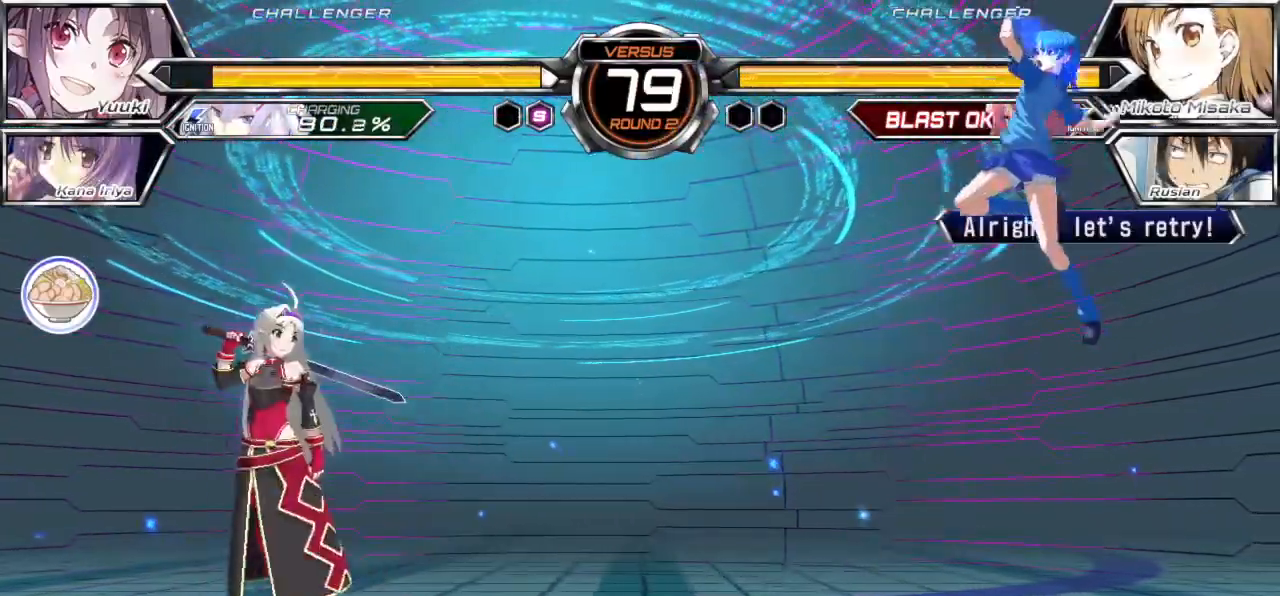
{"buttons": [], "left_stick": "down-right", "events": [[300, "TRIANGLE", "up"], [450, "left_stick", "down-right"]]}